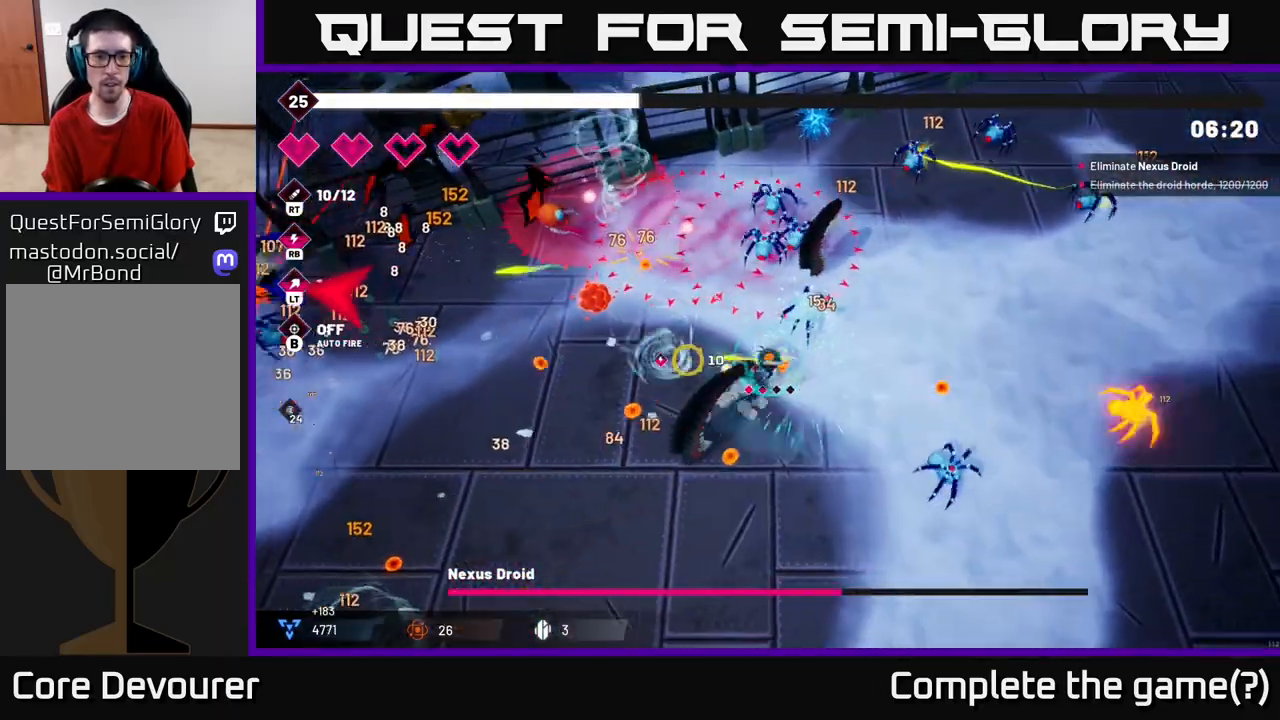
Gameplay with a controller (Xbox layout); each line is a JSON object with the inputs held at the frame after it. "events" lists button and stick changes between this image and that frame as [ms after this image, input, new state], when the widget could be followed in between. Not read: L3 R3.
{"buttons": ["R2"], "left_stick": "left", "right_stick": "left", "events": [[417, "left_stick", "left"]]}
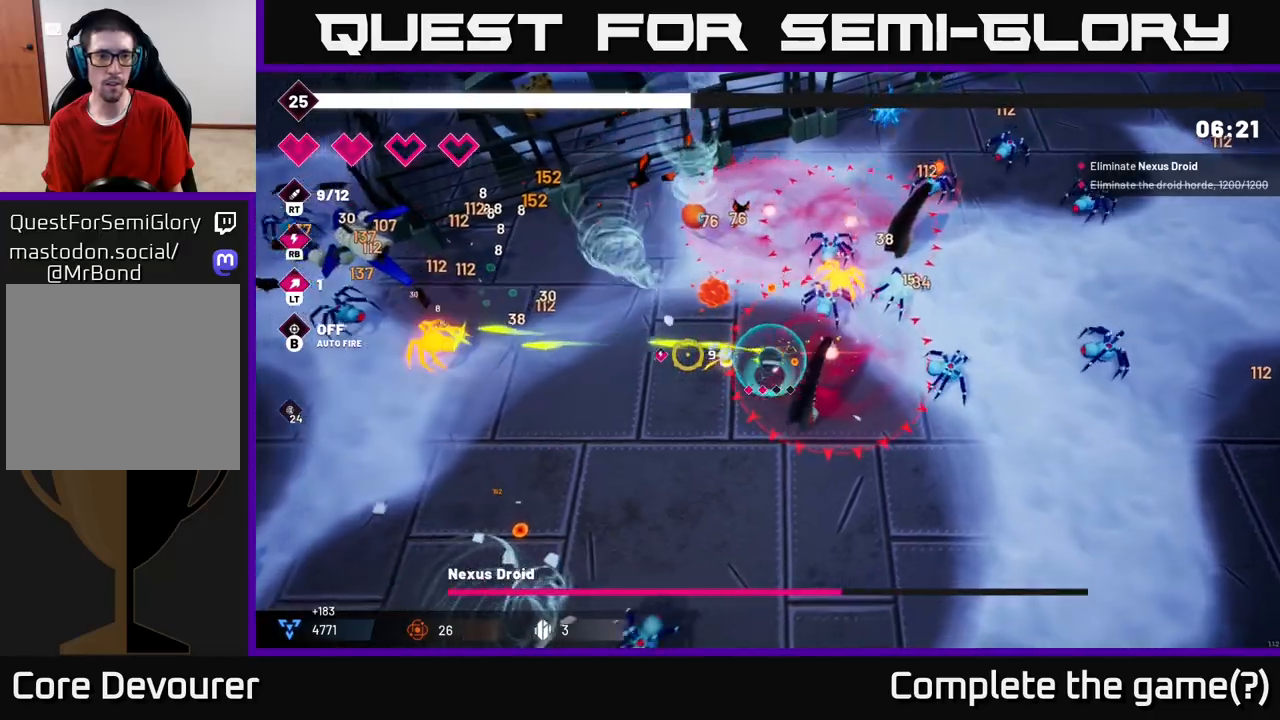
{"buttons": ["R2"], "left_stick": "left", "right_stick": "left", "events": []}
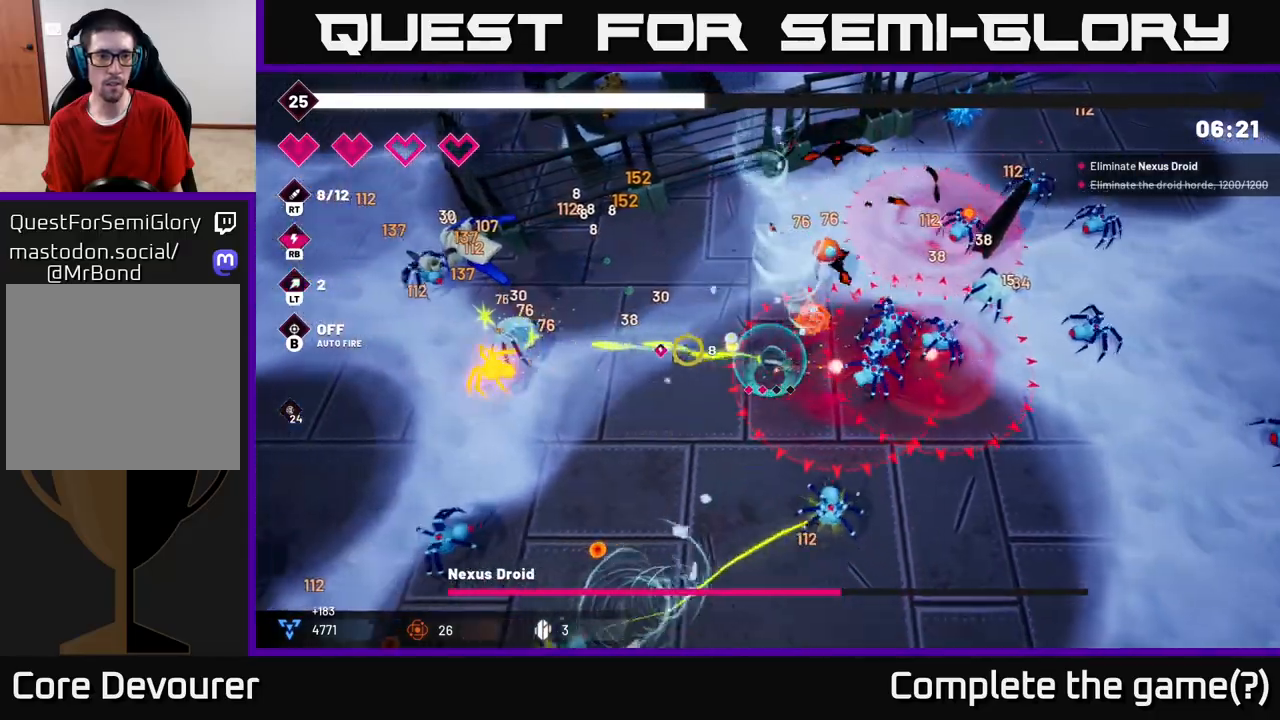
{"buttons": ["R2"], "left_stick": "up-left", "right_stick": "left", "events": [[117, "left_stick", "up-left"]]}
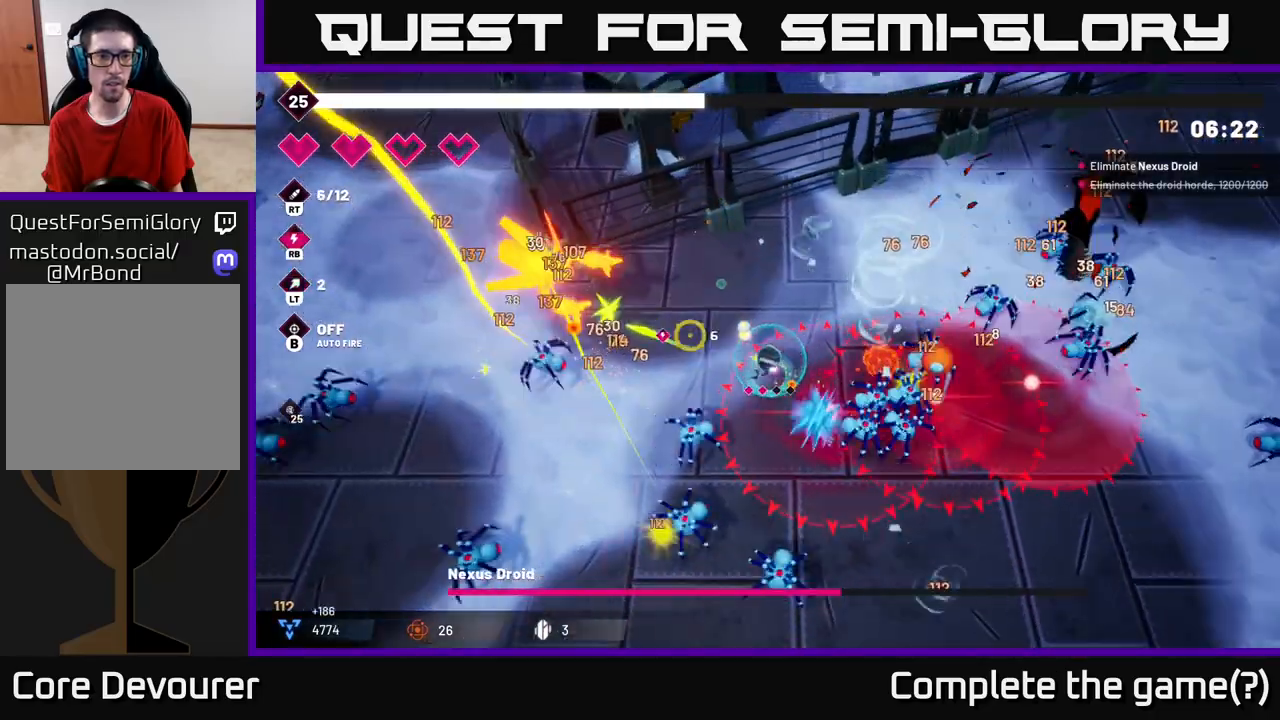
{"buttons": ["R2"], "left_stick": "left", "right_stick": "left", "events": [[367, "left_stick", "left"]]}
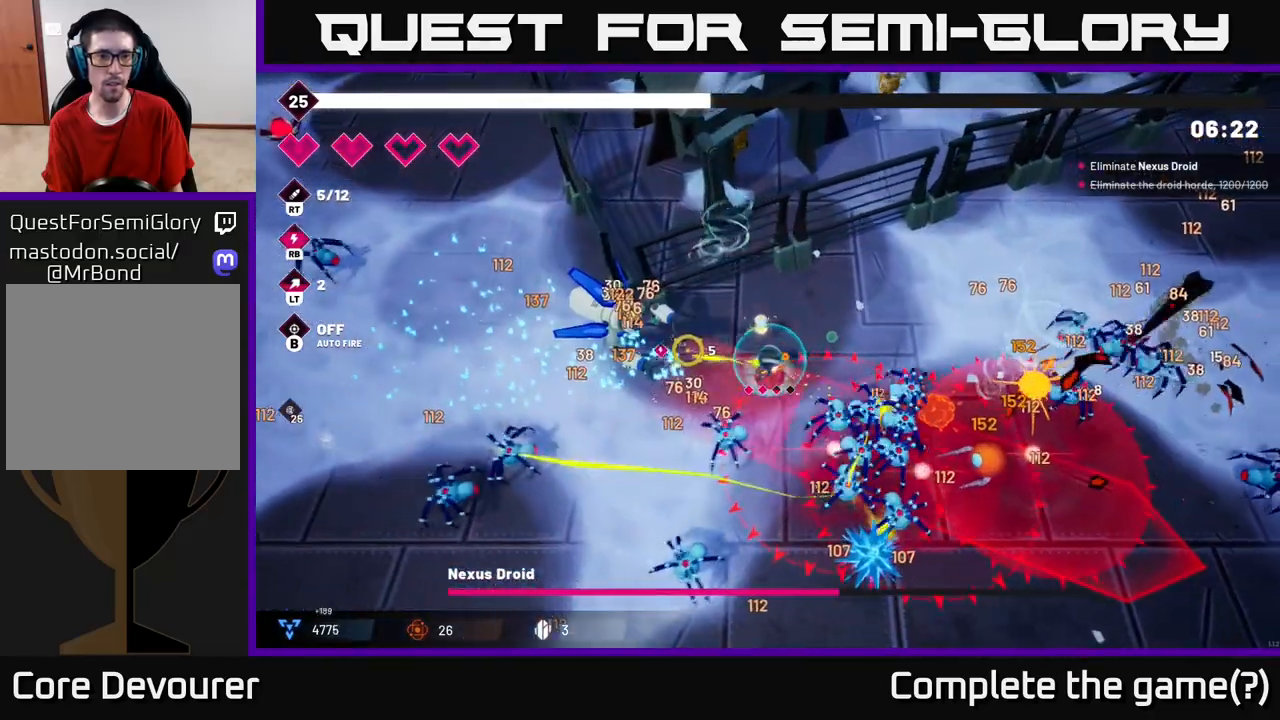
{"buttons": ["R2"], "left_stick": "left", "right_stick": "up-right", "events": [[233, "L2", "down"], [317, "right_stick", "up-left"], [400, "L2", "up"], [500, "right_stick", "up-right"]]}
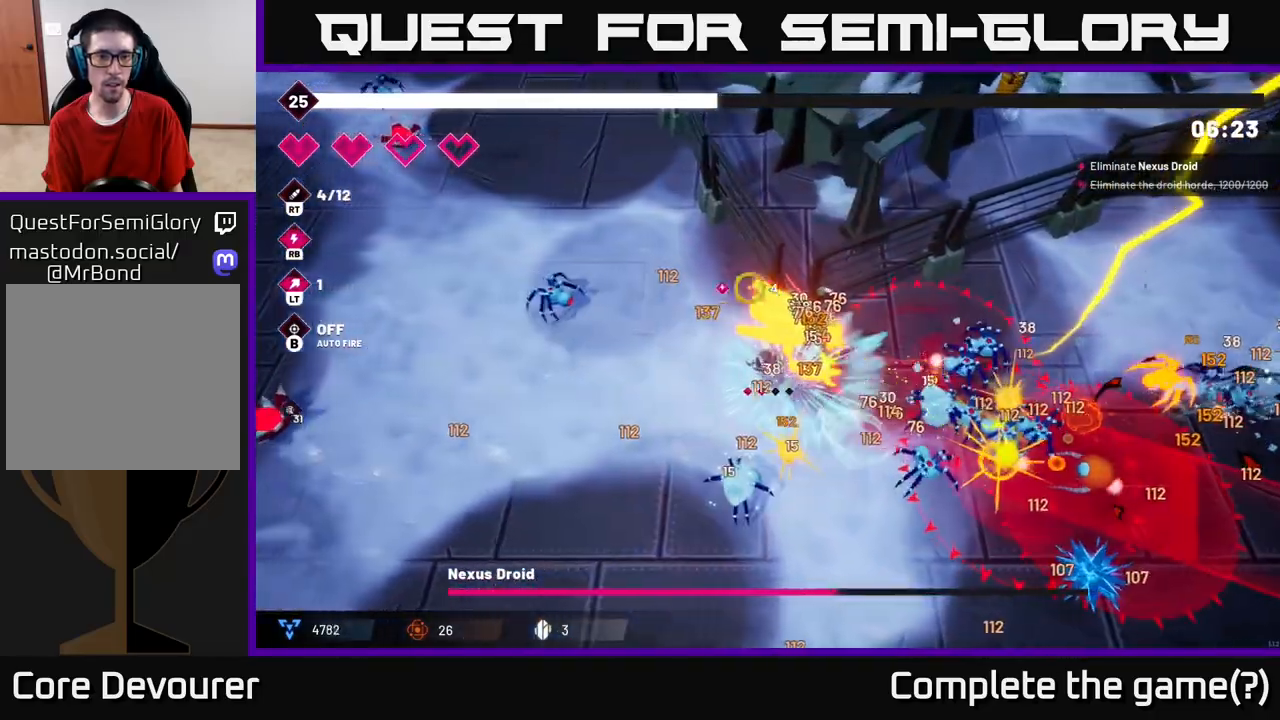
{"buttons": ["R2"], "left_stick": "down-left", "right_stick": "right", "events": [[83, "right_stick", "right"], [100, "left_stick", "down-left"]]}
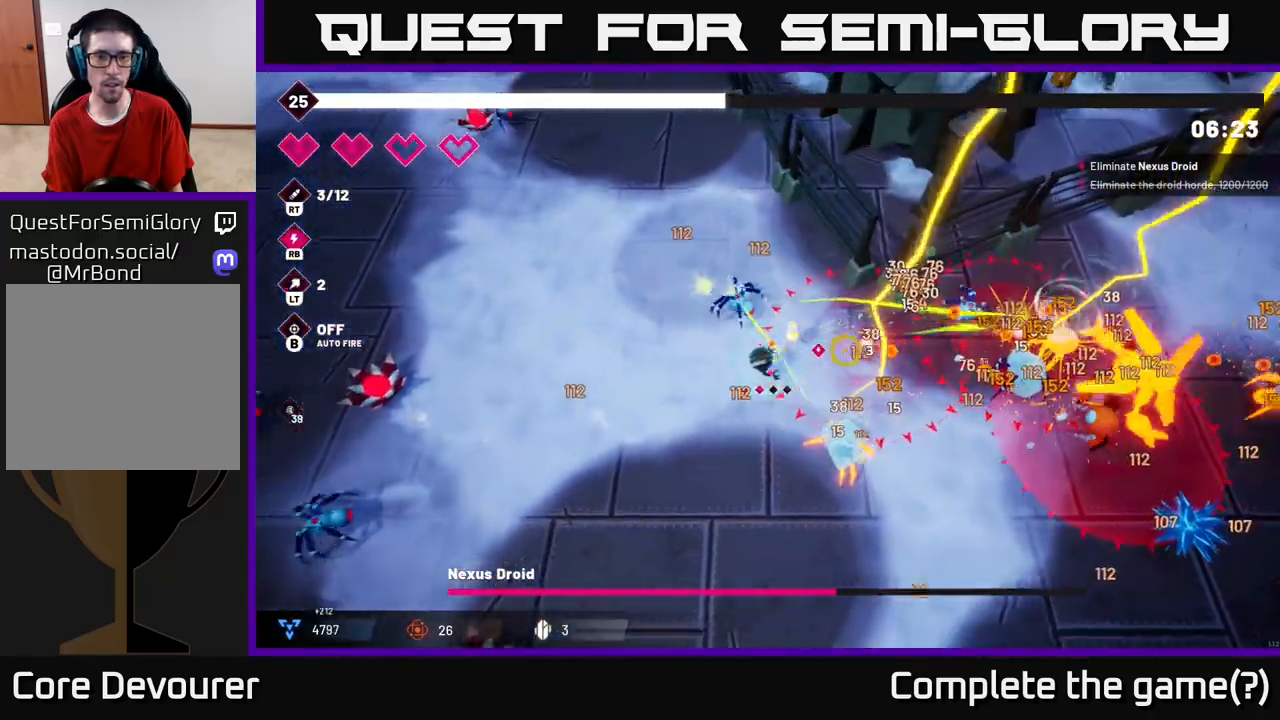
{"buttons": ["R2"], "left_stick": "down-right", "right_stick": "right", "events": [[217, "R2", "up"], [283, "left_stick", "down"], [383, "left_stick", "down-right"], [500, "R2", "down"]]}
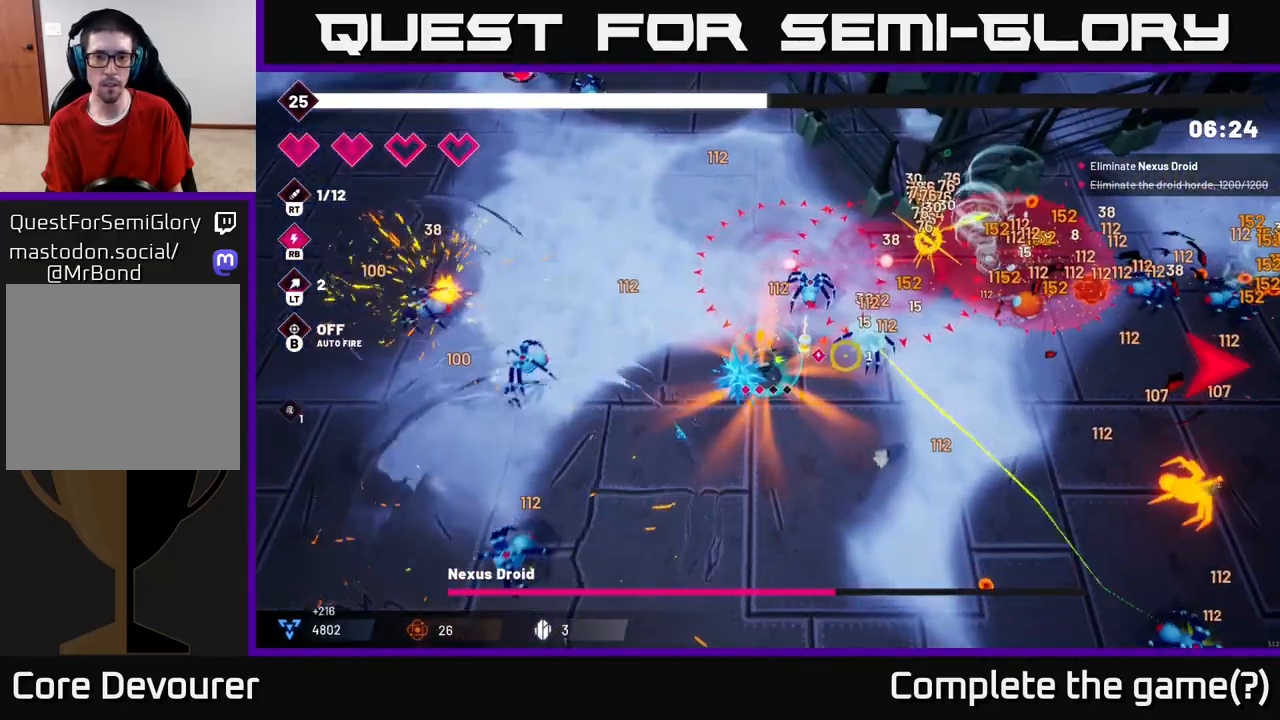
{"buttons": [], "left_stick": "down", "right_stick": "right", "events": [[150, "R2", "up"], [467, "left_stick", "down"]]}
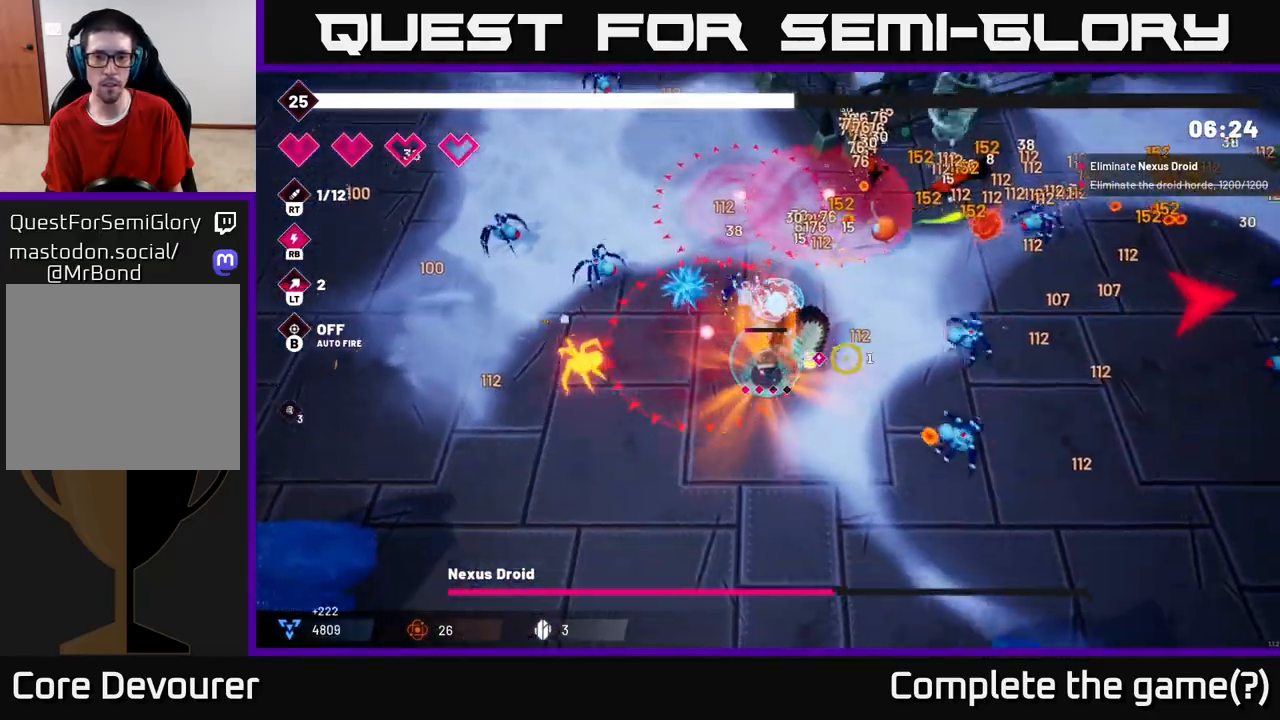
{"buttons": [], "left_stick": "right", "right_stick": "right", "events": [[200, "left_stick", "down-right"], [500, "left_stick", "right"]]}
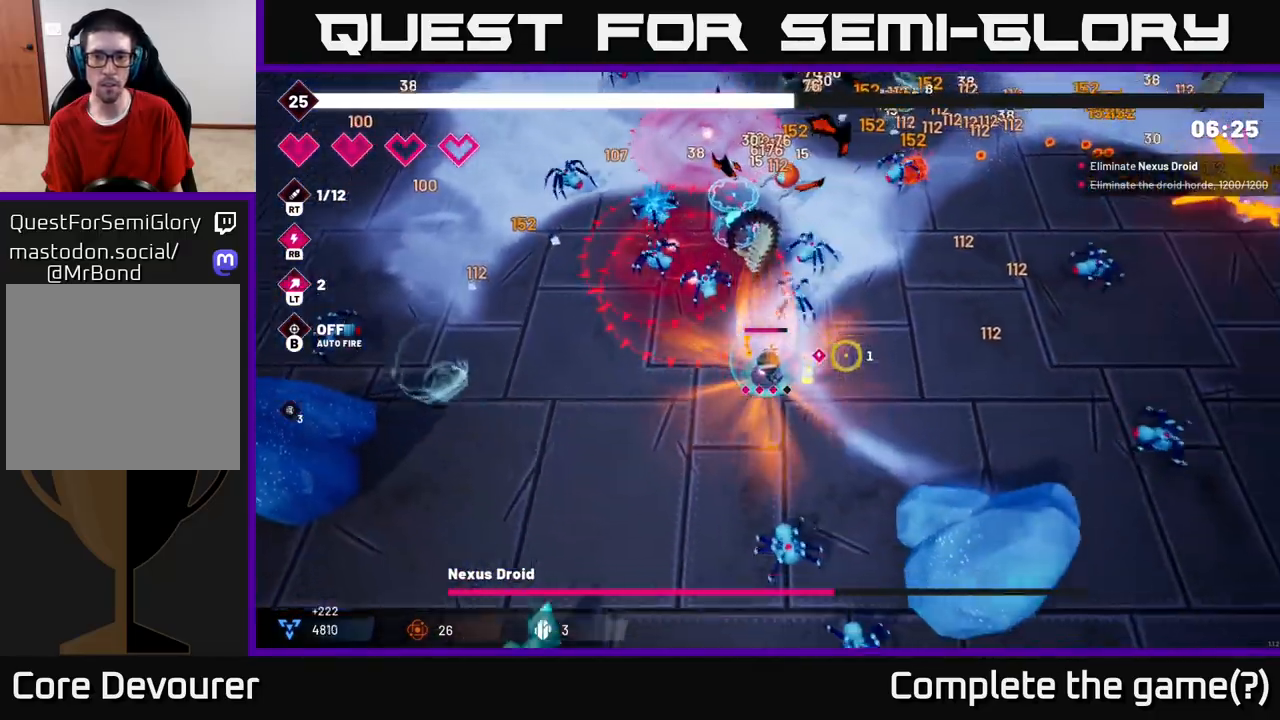
{"buttons": ["R2"], "left_stick": "up-right", "right_stick": "right", "events": [[300, "left_stick", "up-right"], [400, "R2", "down"]]}
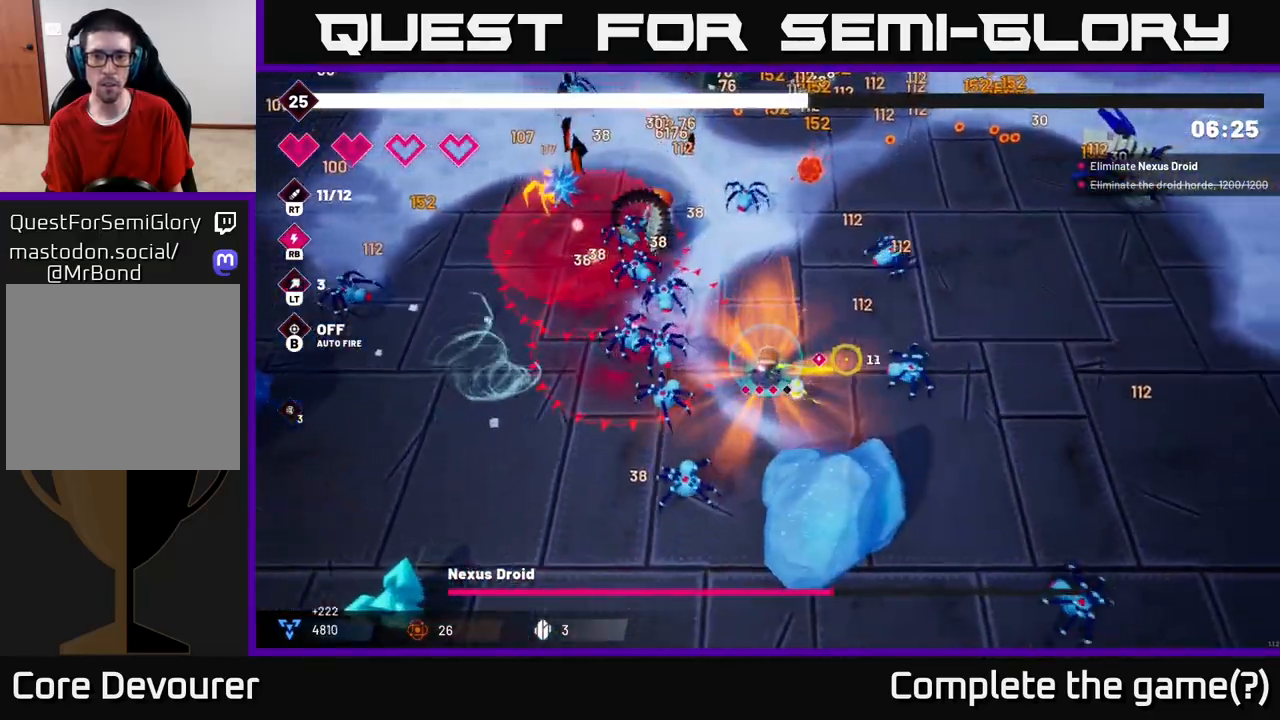
{"buttons": [], "left_stick": "right", "right_stick": "right", "events": [[67, "R2", "up"], [100, "left_stick", "right"], [233, "L2", "down"], [383, "L2", "up"]]}
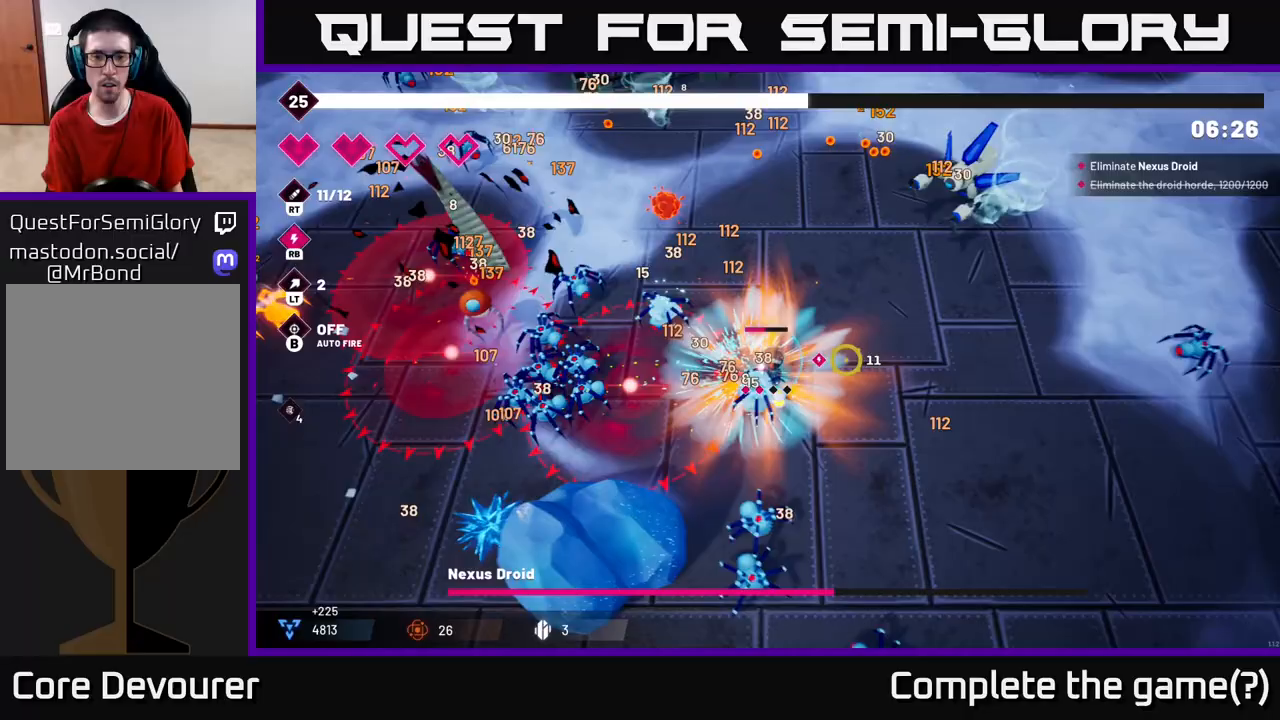
{"buttons": ["R2"], "left_stick": "up-right", "right_stick": "up-right", "events": [[50, "left_stick", "up-right"], [100, "right_stick", "up-right"], [200, "R2", "down"]]}
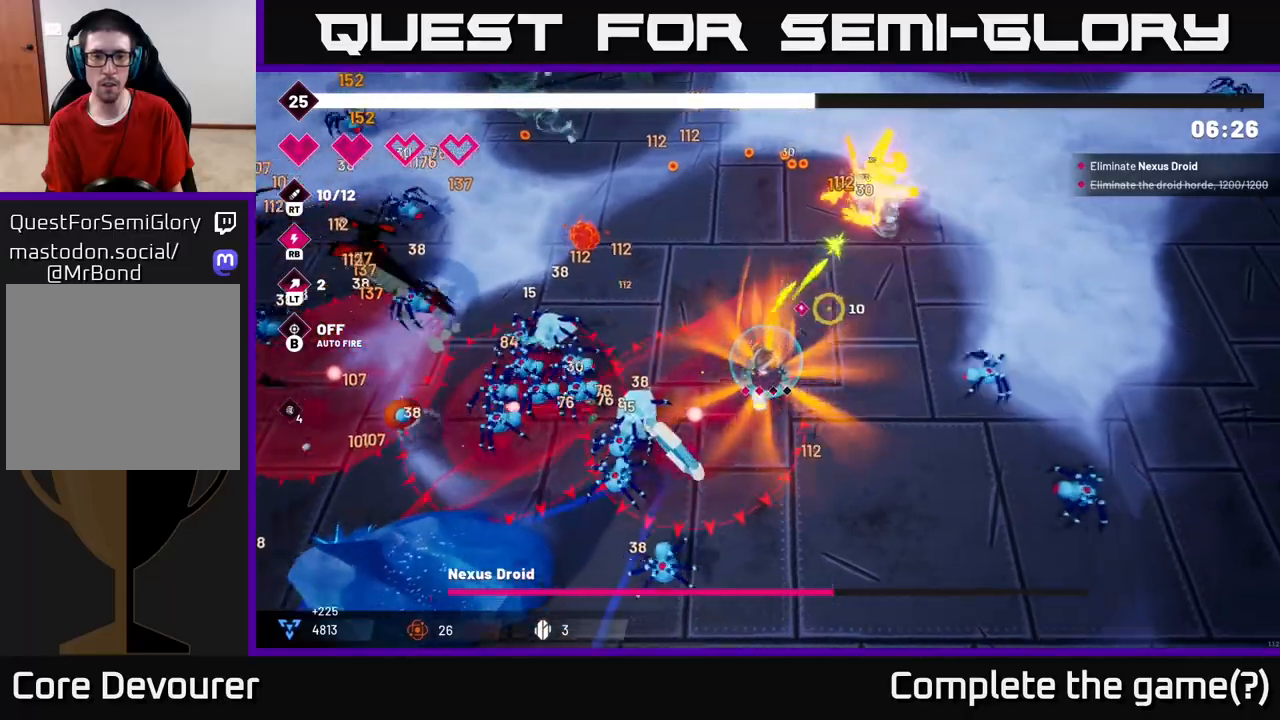
{"buttons": ["R2"], "left_stick": "right", "right_stick": "up-right", "events": [[433, "left_stick", "right"]]}
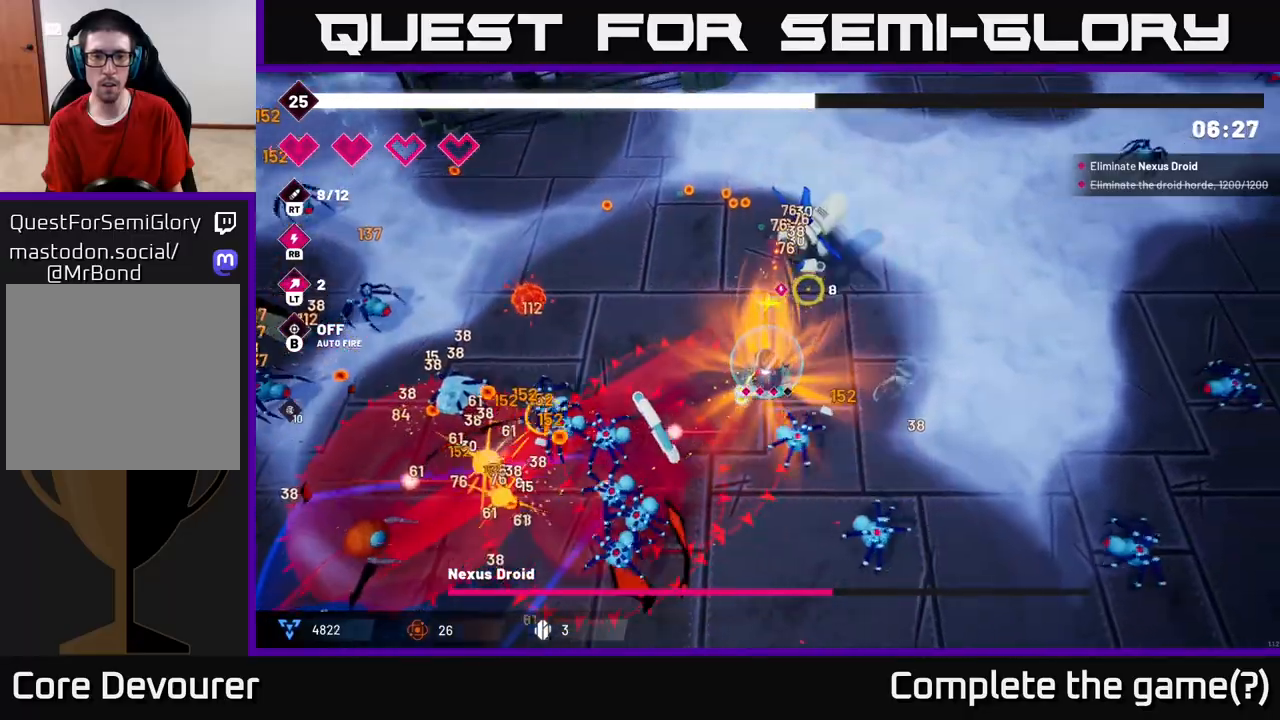
{"buttons": ["R2"], "left_stick": "up-right", "right_stick": "up-left", "events": [[117, "right_stick", "up"], [283, "left_stick", "up-right"], [400, "right_stick", "up-left"]]}
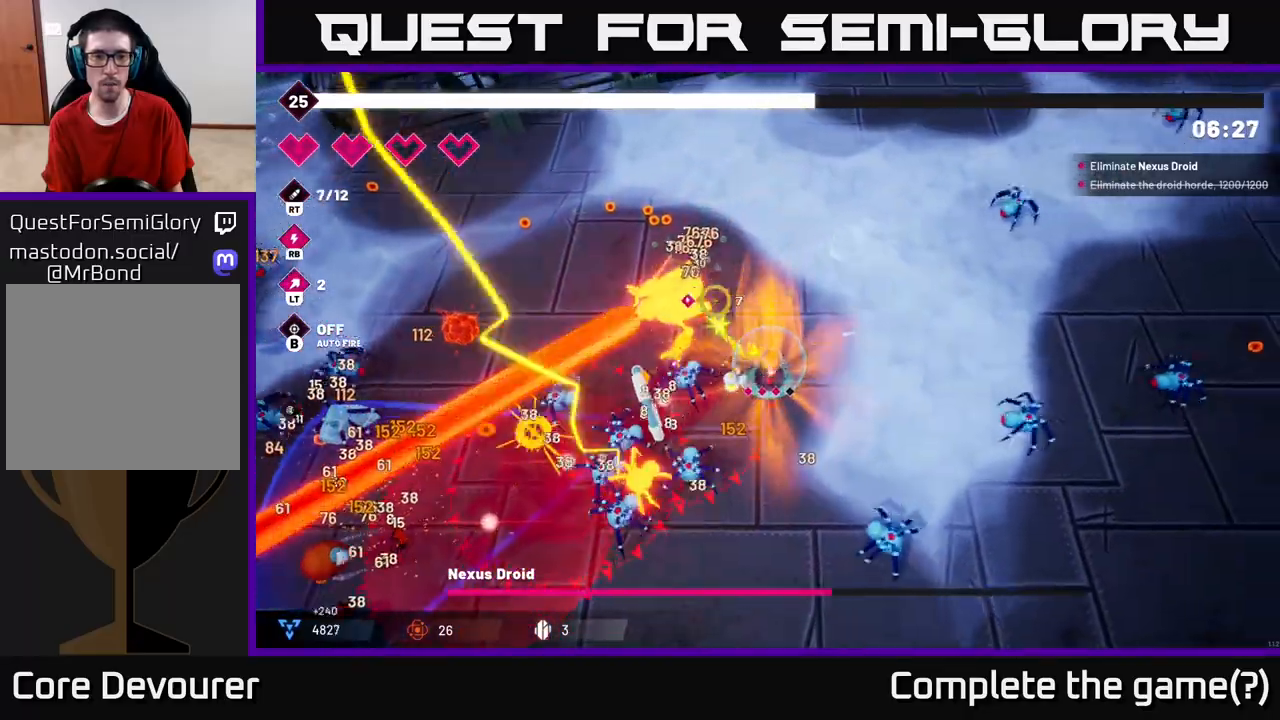
{"buttons": ["R2"], "left_stick": "up", "right_stick": "left", "events": [[50, "right_stick", "left"], [300, "left_stick", "up"]]}
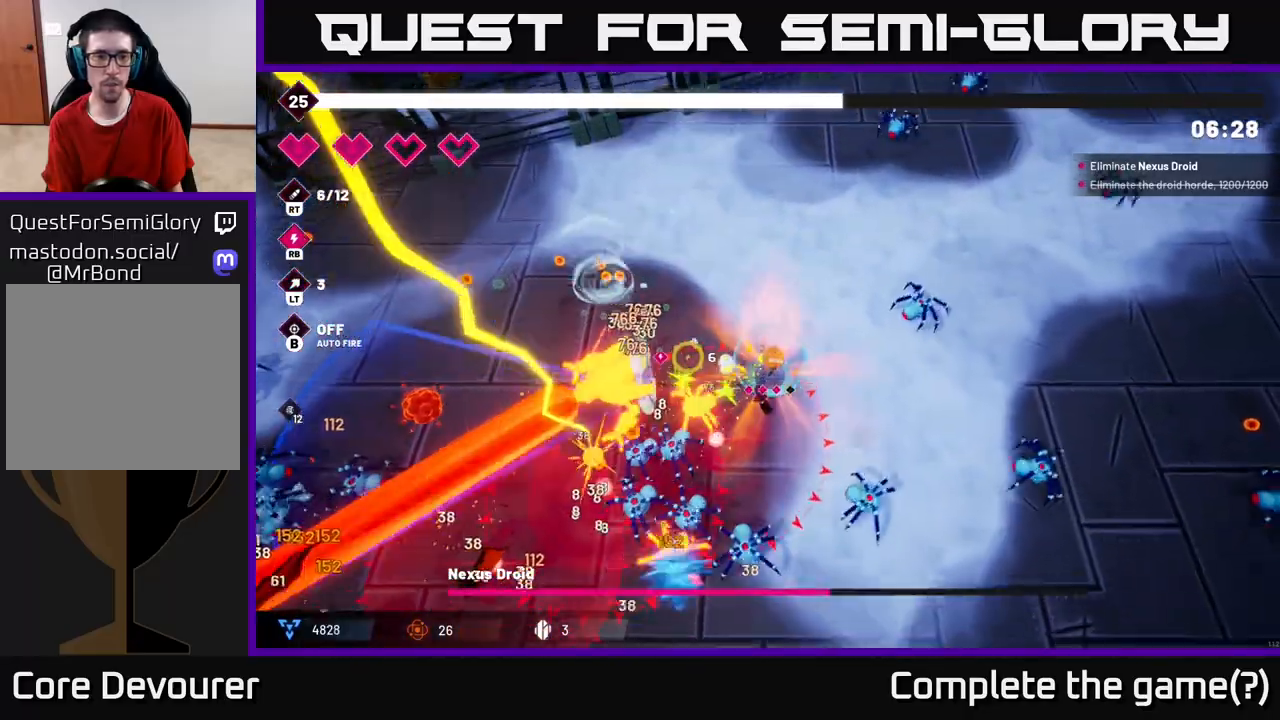
{"buttons": ["R2"], "left_stick": "up-left", "right_stick": "down-left", "events": [[217, "right_stick", "down-left"], [467, "left_stick", "up-left"]]}
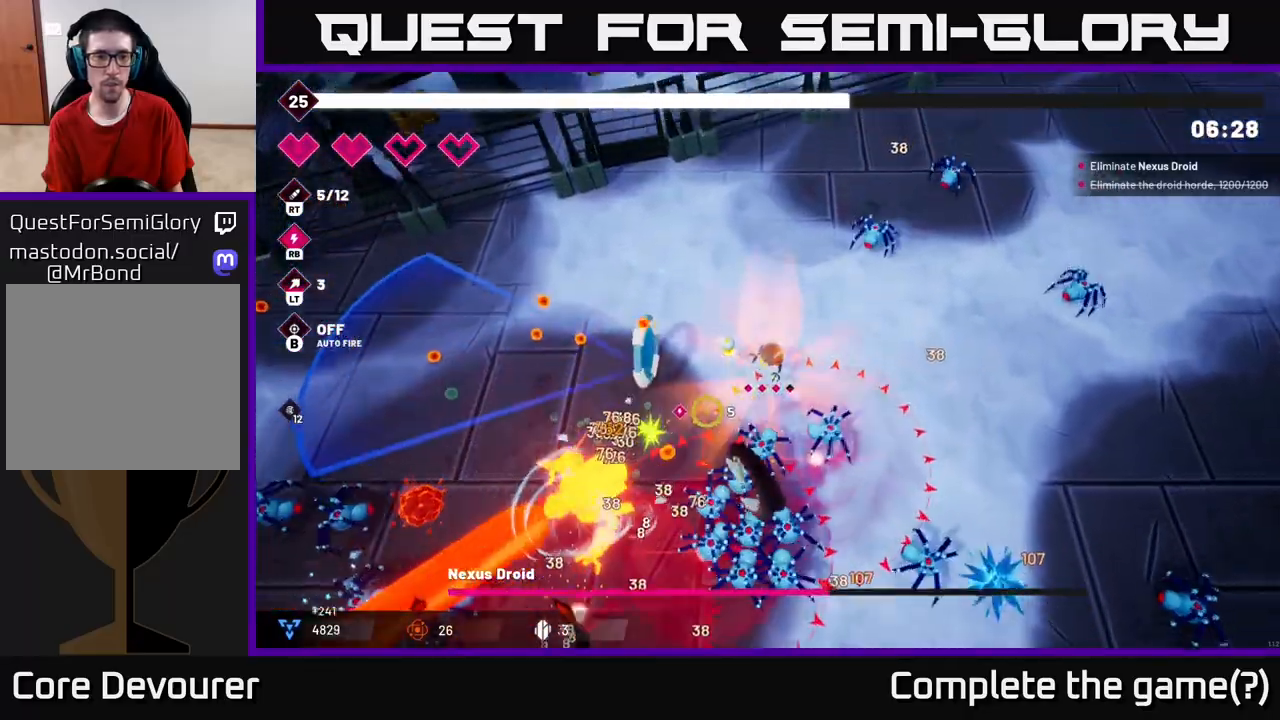
{"buttons": ["R2"], "left_stick": "left", "right_stick": "down", "events": [[367, "right_stick", "down"], [483, "left_stick", "left"]]}
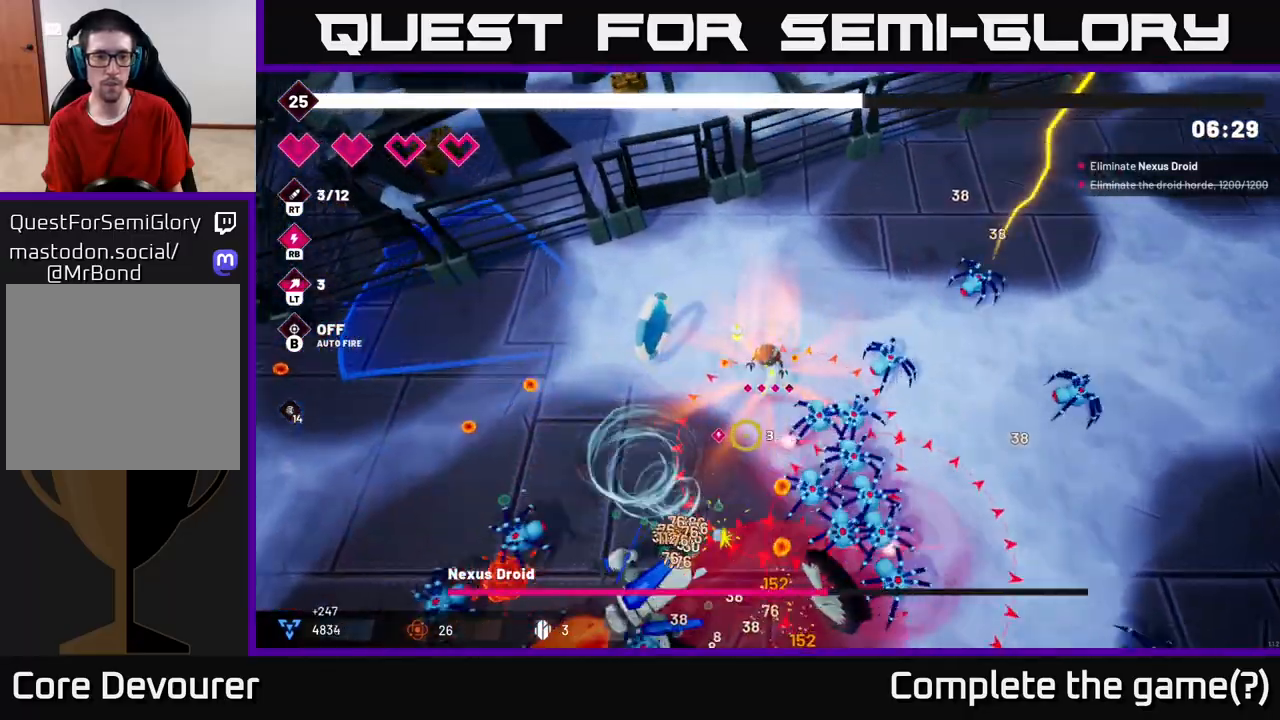
{"buttons": ["R2"], "left_stick": "left", "right_stick": "down-right", "events": [[367, "right_stick", "down-right"]]}
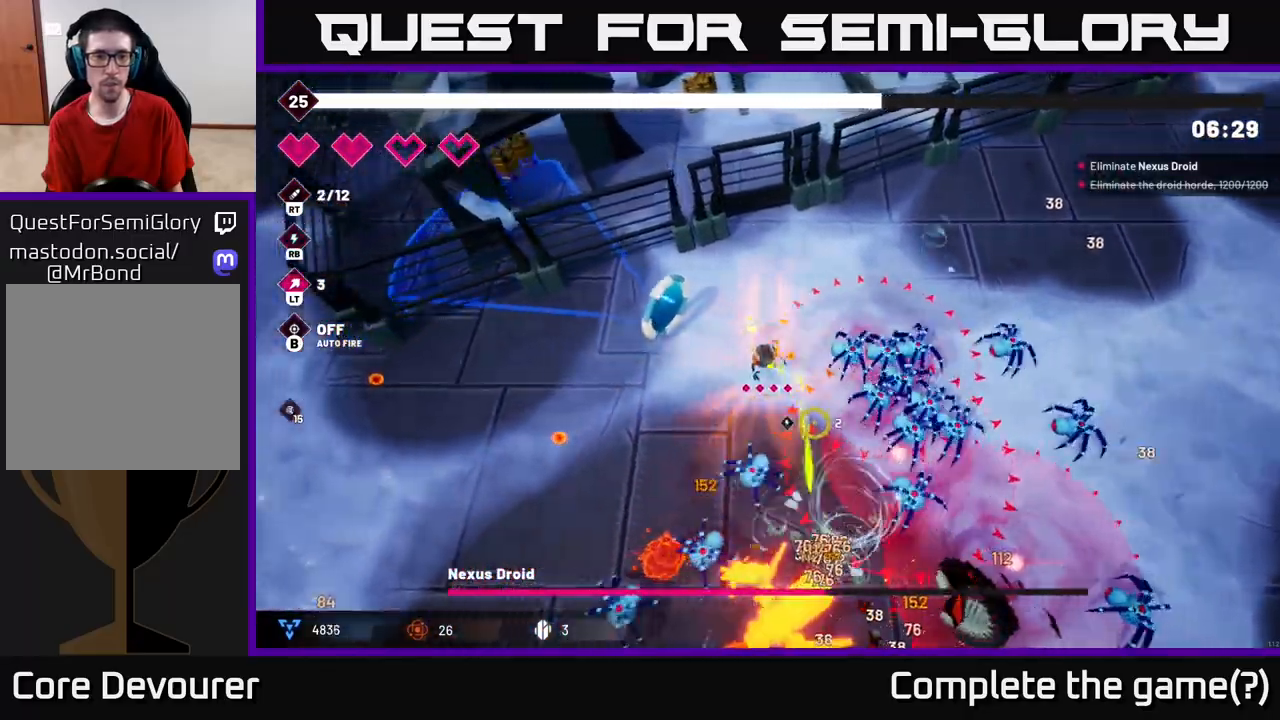
{"buttons": ["R2"], "left_stick": "down-left", "right_stick": "down-right", "events": [[217, "left_stick", "down-left"]]}
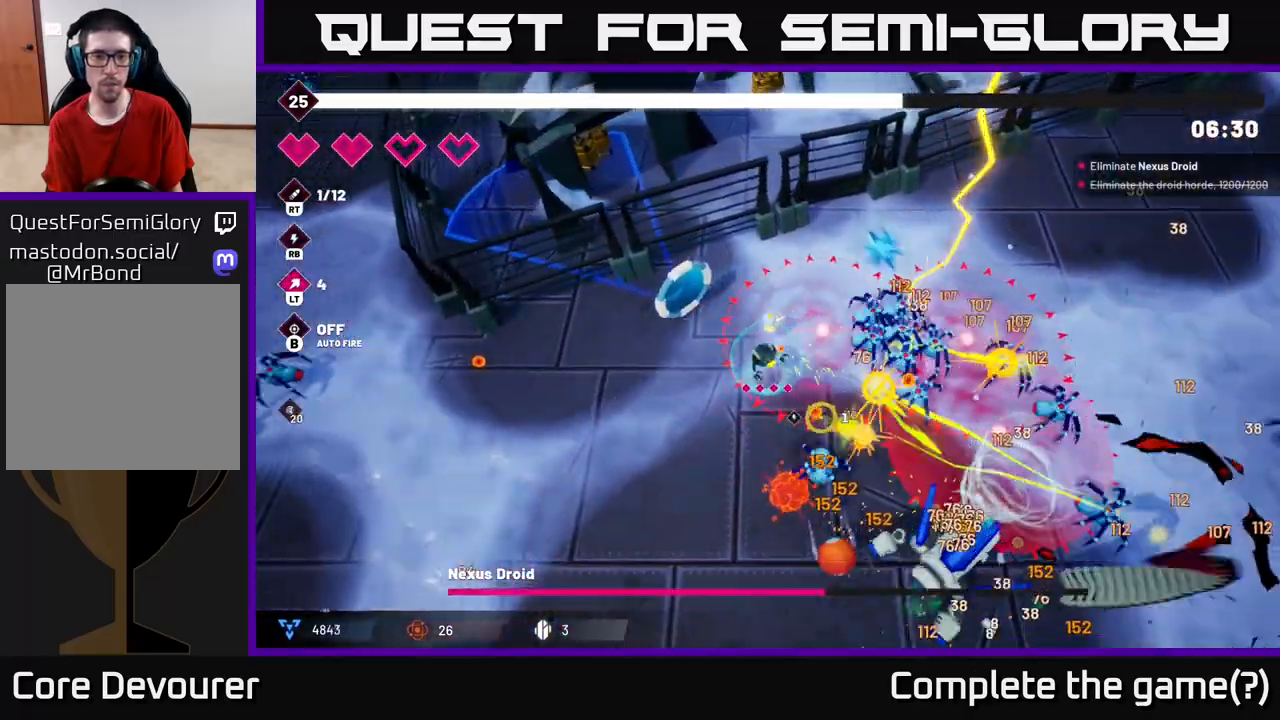
{"buttons": ["R2"], "left_stick": "down-left", "right_stick": "right", "events": [[500, "right_stick", "right"]]}
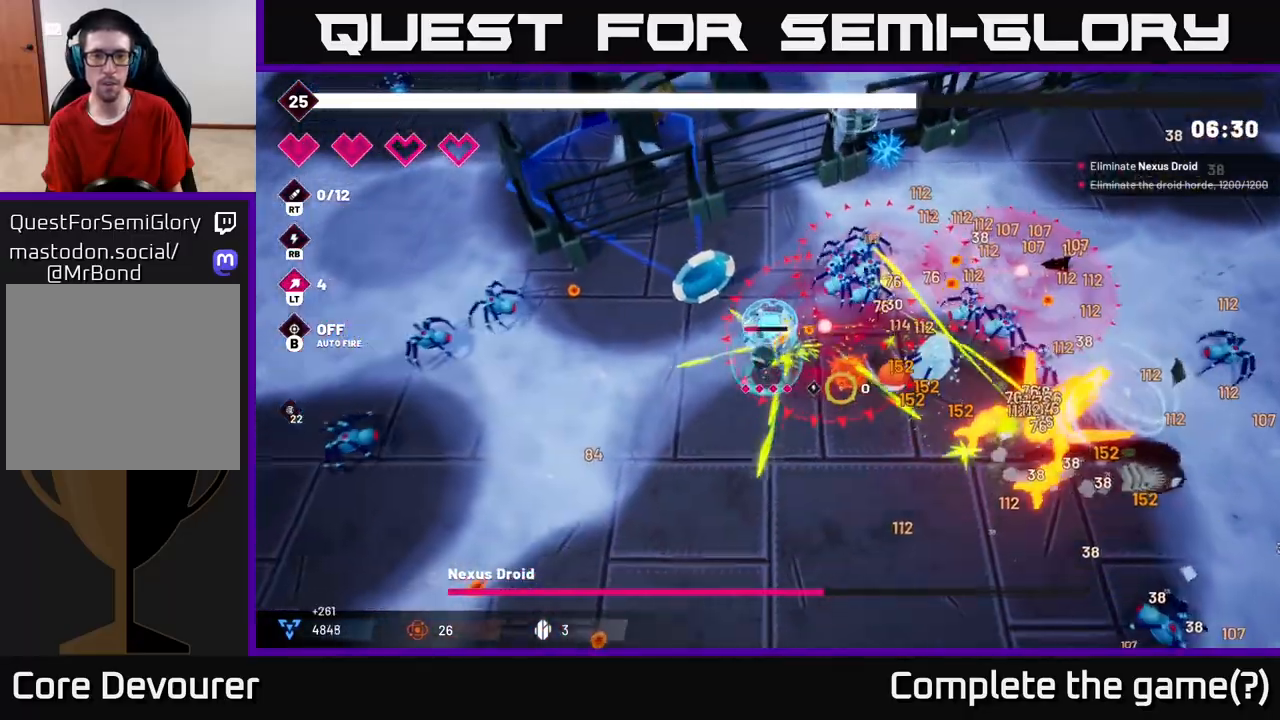
{"buttons": [], "left_stick": "down-right", "right_stick": "right", "events": [[133, "left_stick", "down"], [250, "left_stick", "down-right"], [433, "R2", "up"]]}
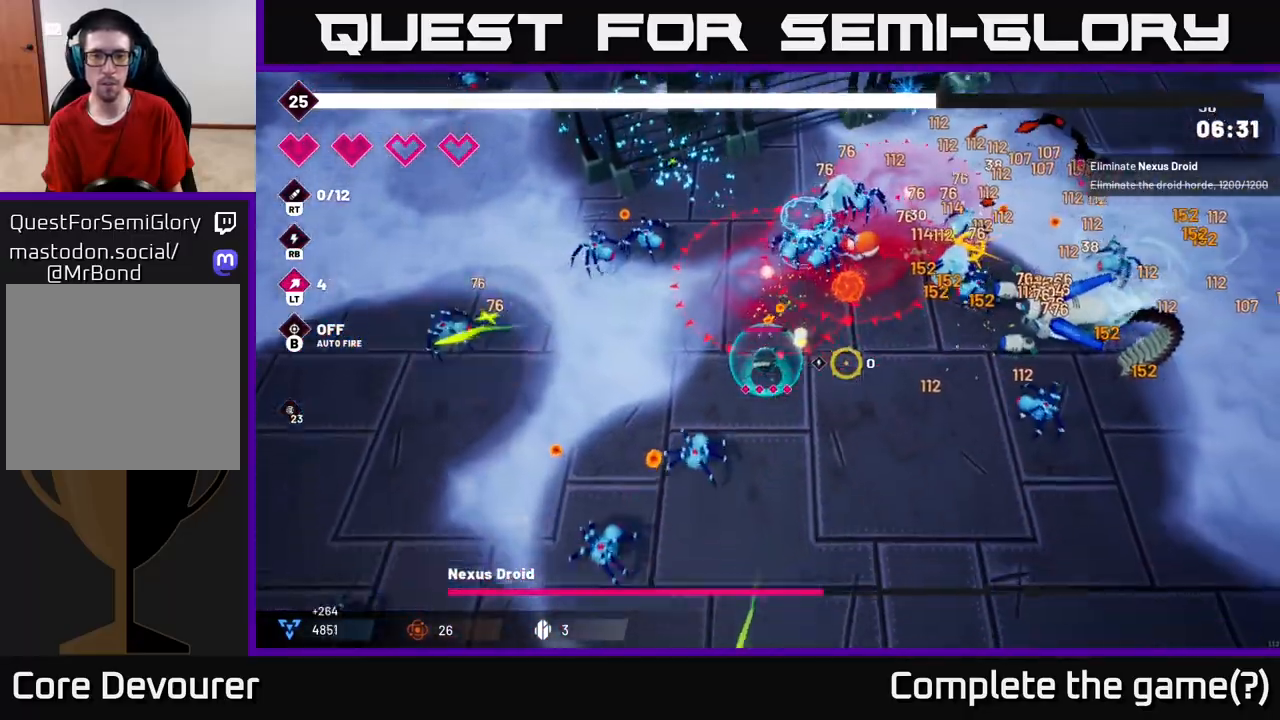
{"buttons": [], "left_stick": "down-right", "right_stick": "right", "events": []}
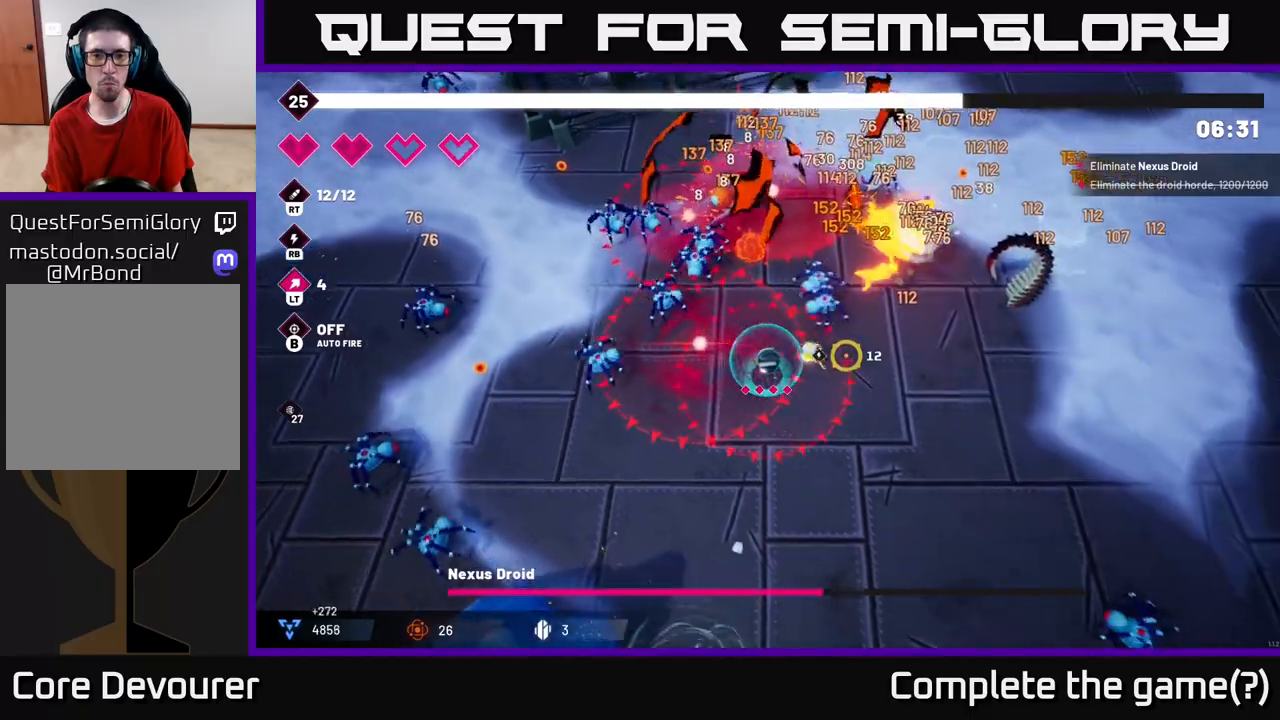
{"buttons": ["R2"], "left_stick": "up-right", "right_stick": "up-right", "events": [[33, "left_stick", "right"], [133, "R2", "down"], [133, "right_stick", "up-right"], [500, "left_stick", "up-right"]]}
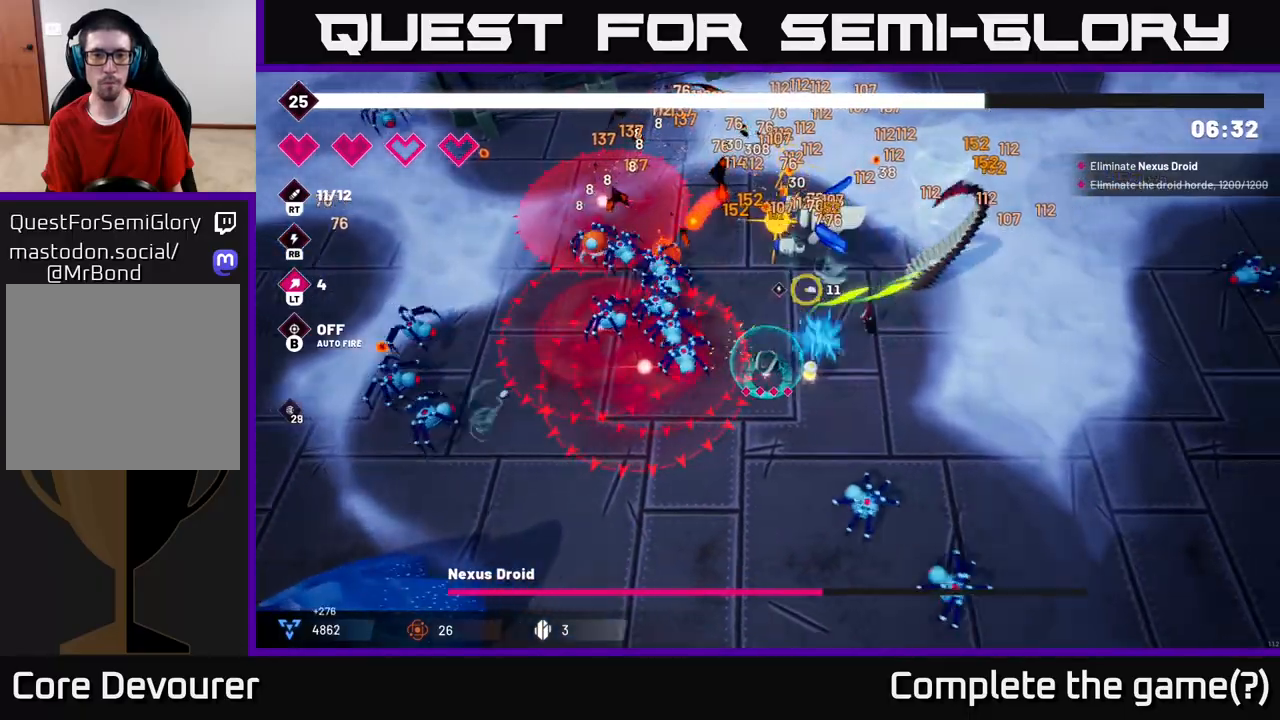
{"buttons": ["R2"], "left_stick": "up-right", "right_stick": "up-left", "events": [[50, "right_stick", "up"], [317, "right_stick", "up-left"]]}
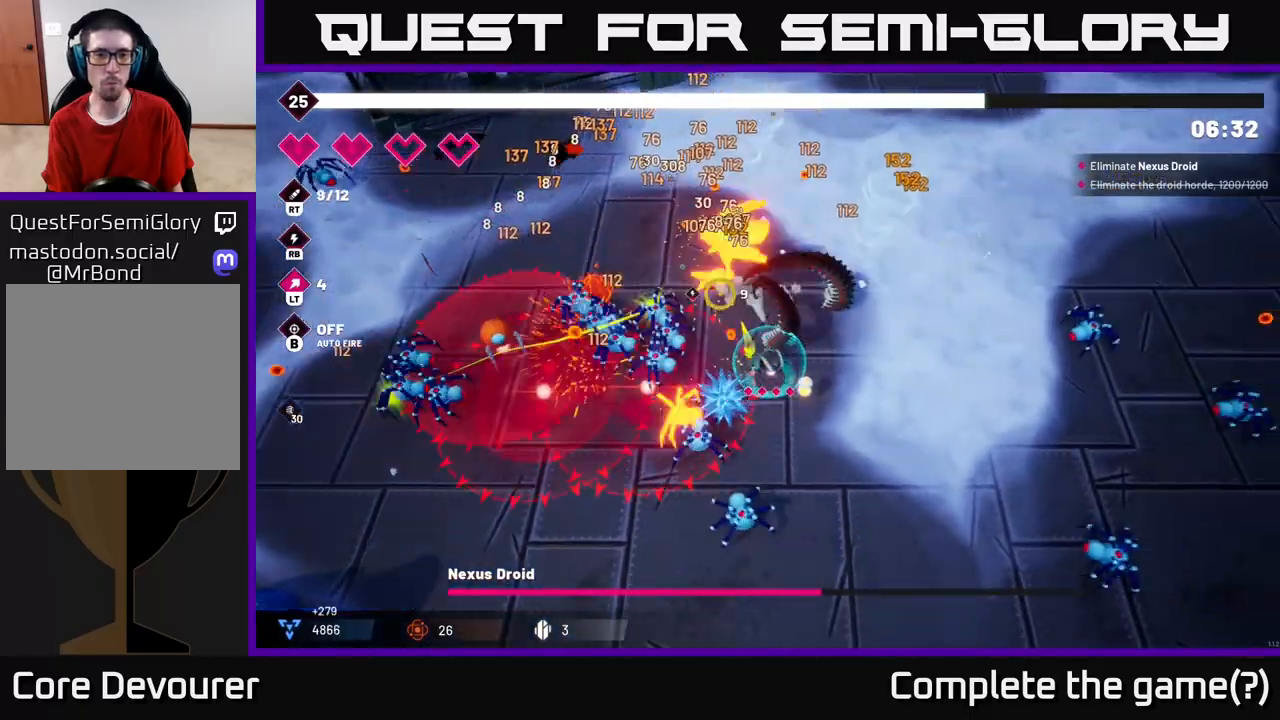
{"buttons": ["R2"], "left_stick": "up", "right_stick": "up-left", "events": [[467, "left_stick", "up"]]}
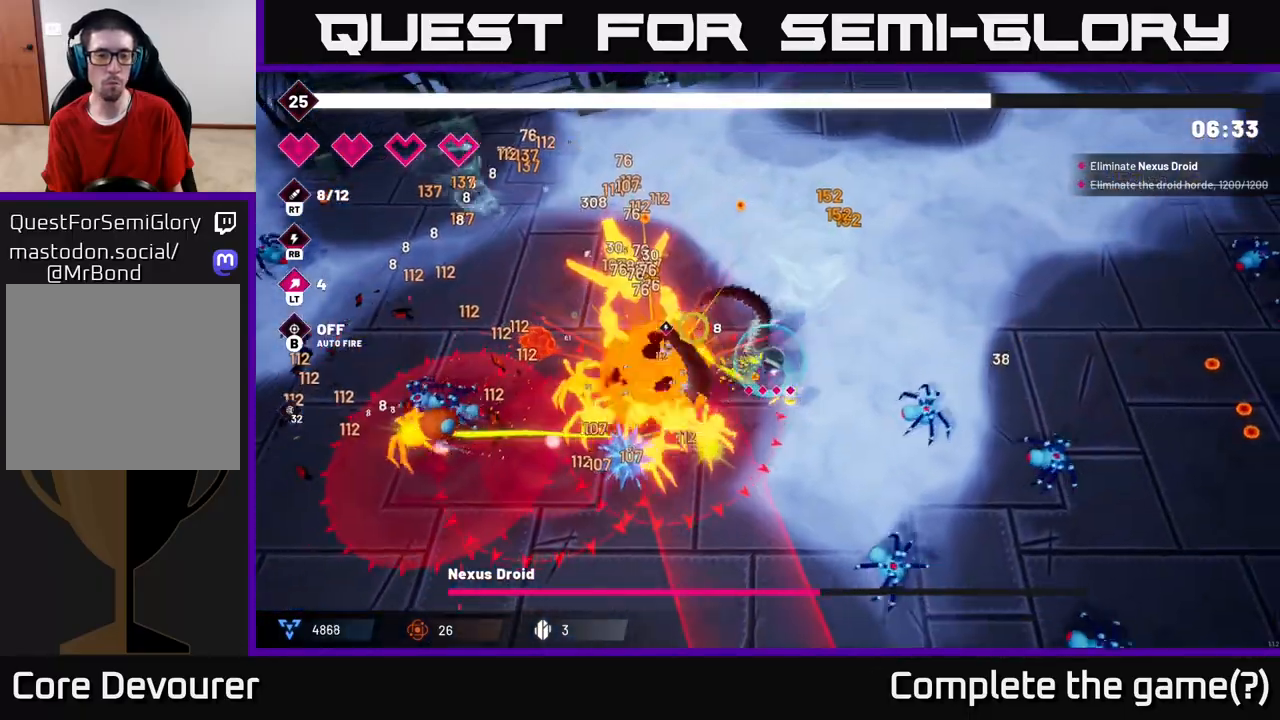
{"buttons": ["R2"], "left_stick": "up-left", "right_stick": "left", "events": [[17, "right_stick", "left"], [167, "left_stick", "up-left"]]}
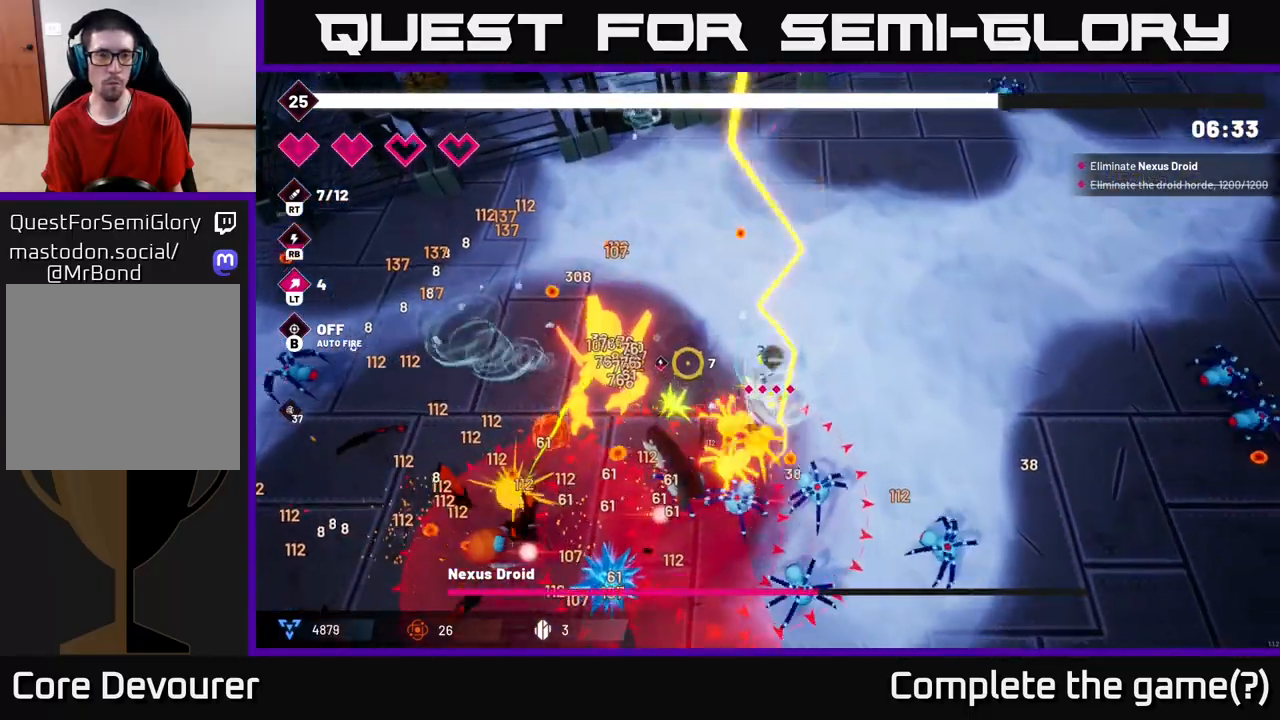
{"buttons": ["R2"], "left_stick": "left", "right_stick": "down-left", "events": [[100, "right_stick", "down-left"], [417, "left_stick", "left"]]}
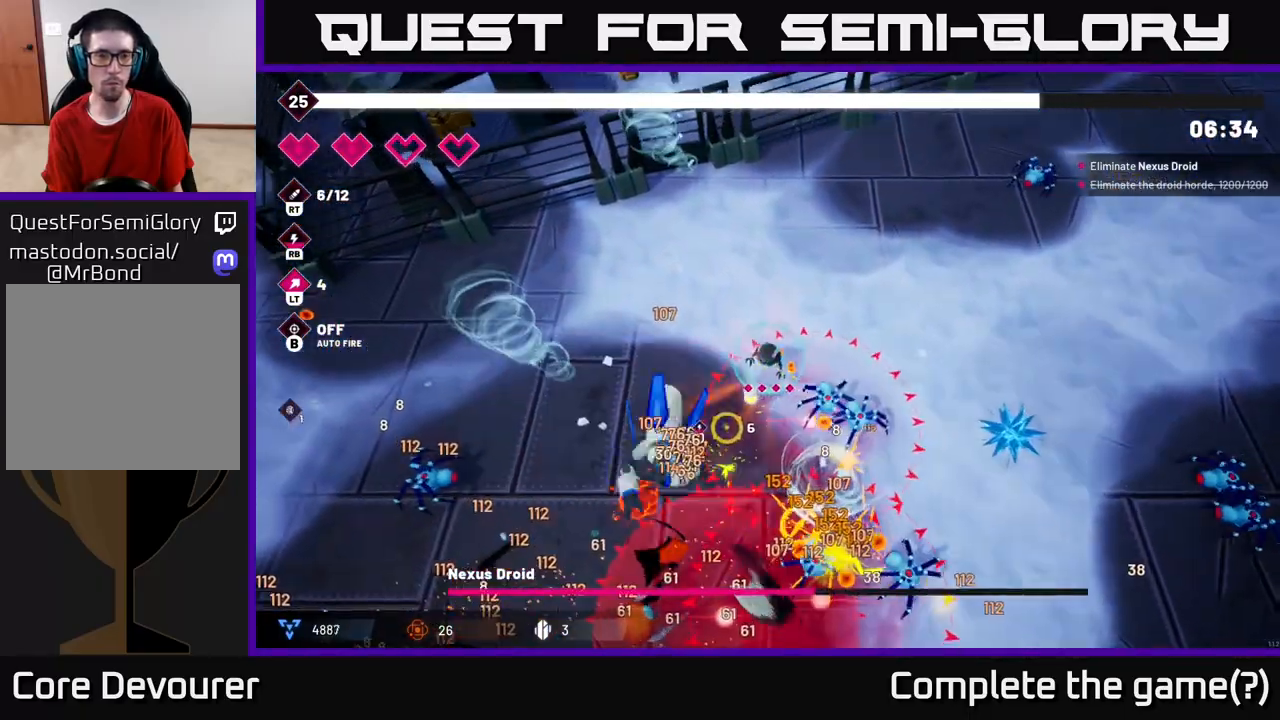
{"buttons": ["R2"], "left_stick": "left", "right_stick": "down", "events": [[133, "right_stick", "down"]]}
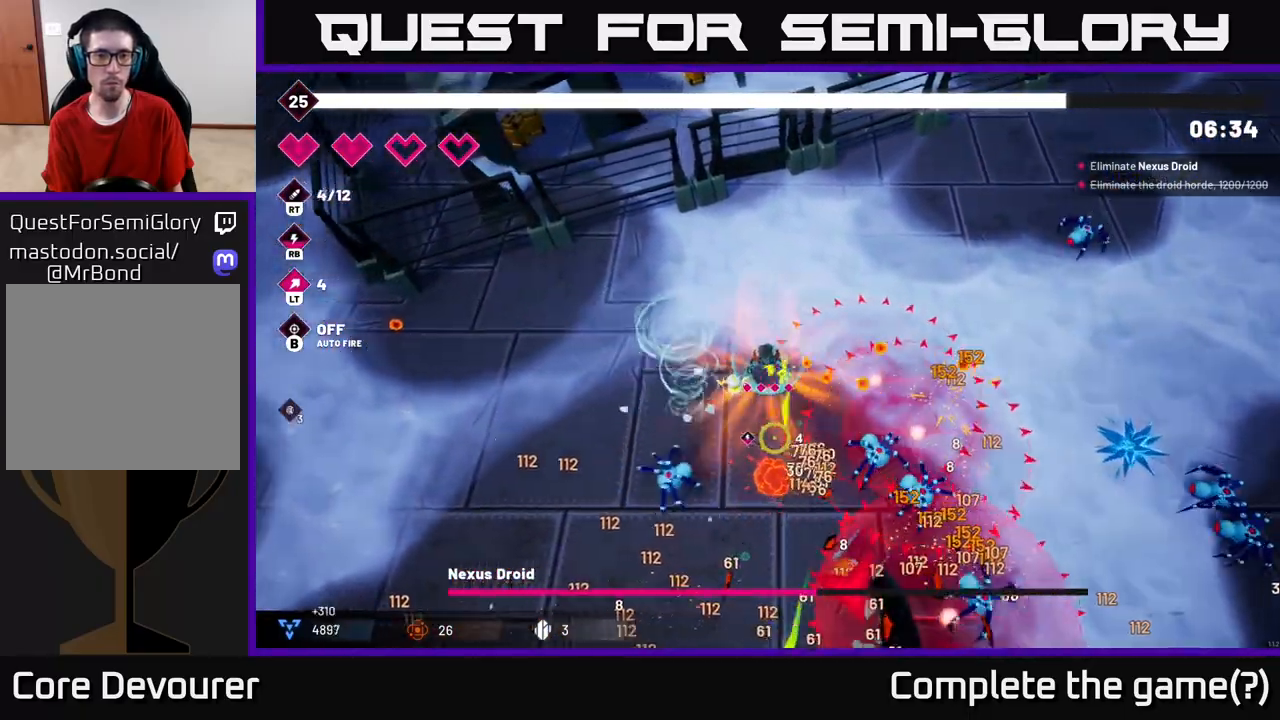
{"buttons": ["R2"], "left_stick": "down-left", "right_stick": "down-right", "events": [[33, "right_stick", "down-right"], [400, "left_stick", "down-left"]]}
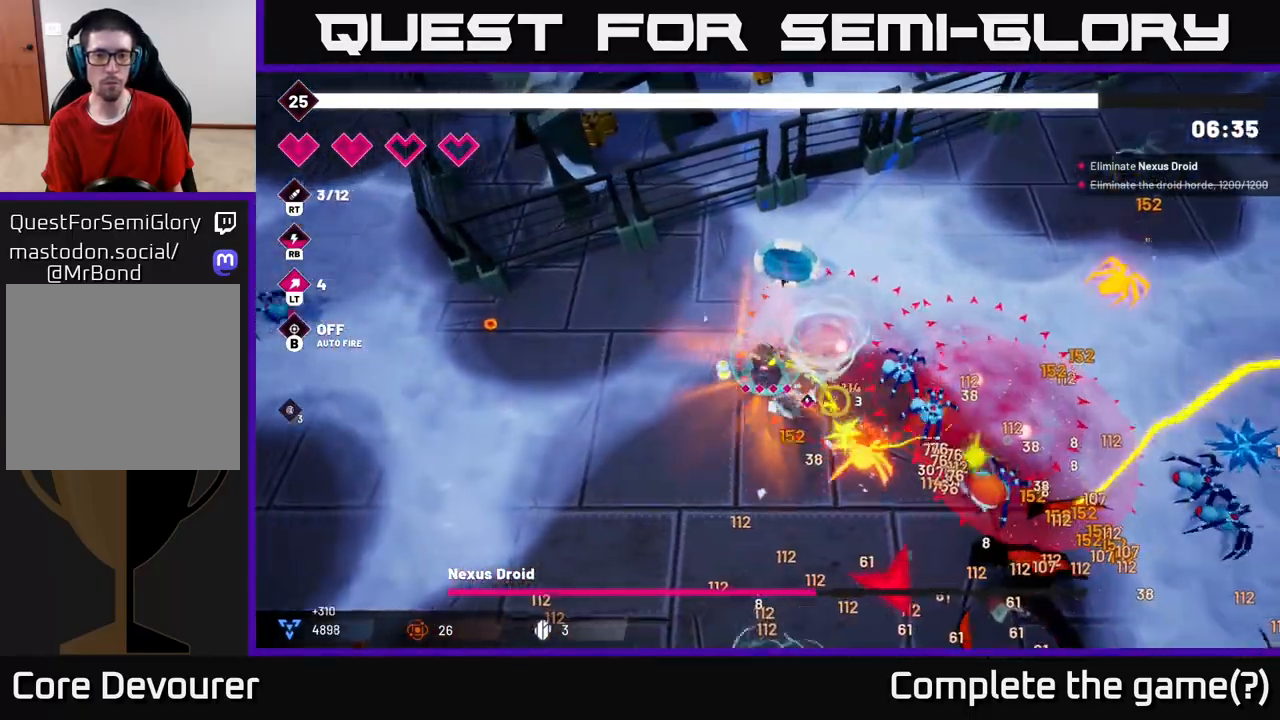
{"buttons": ["R2"], "left_stick": "down", "right_stick": "down-right", "events": [[50, "left_stick", "down"]]}